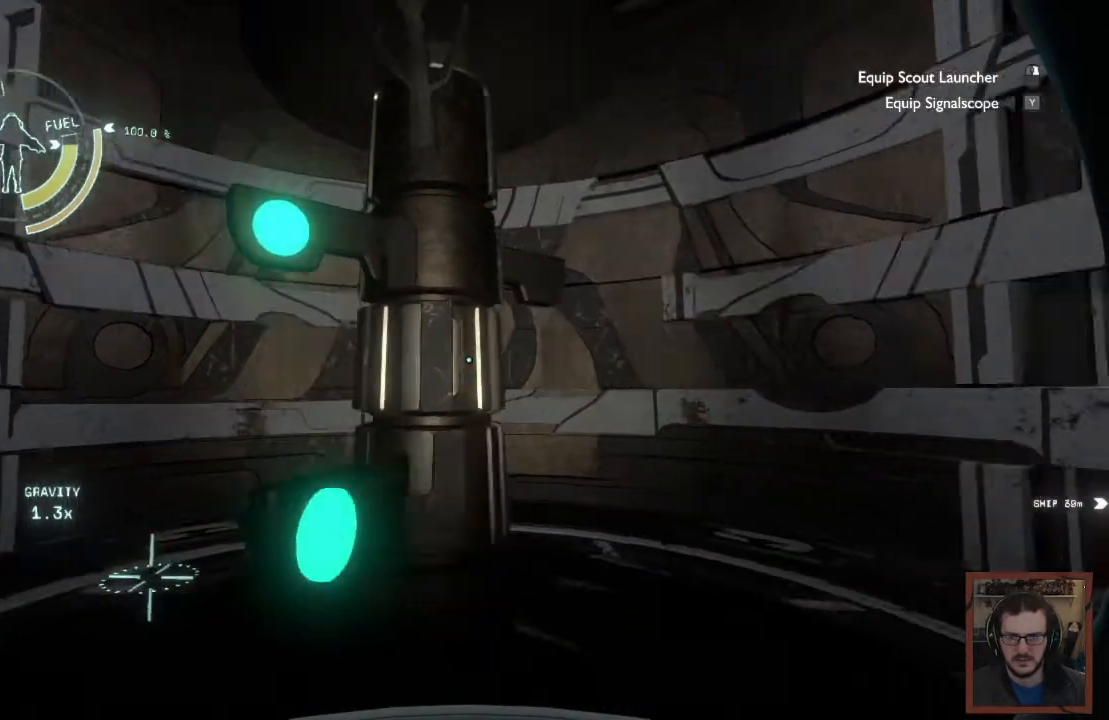
Gameplay with keyboard and mouse; each line is a JSON object with the keys and mouse buttons held at the frame after it. "events" lists presses ("down") and releases ("up") of "1", "2", "3", "4", "a", "alt", "c", "caps_lock", "ctrl", "d", "e", "f", "q", "r", "s", "shift", "space", "super", "tab", "tilde", "v", "w", "x", "z", "mouse_left", "mouse_wheel" and "mouse_right" between this image and that frame as [ms after this image, input, new state], when the widget could be followed in between. "mouse_left", "mouse_wheel", "mouse_right" = the "left", "wheel", "right" buttons of the "mouse" list. No other keys are recorded. "wheel" means that the mouse wheel is clicked or scrolled. Mouse movement is not recorded.
{"keys": [], "mouse": [], "events": [[350, "a", "up"]]}
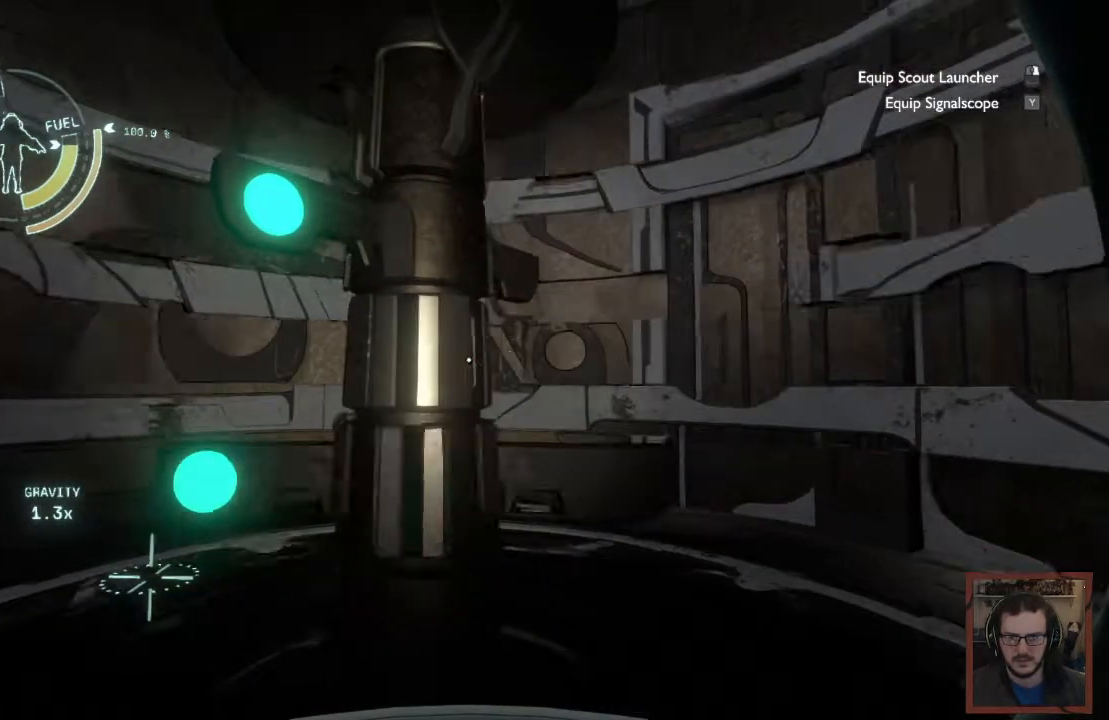
{"keys": [], "mouse": [], "events": []}
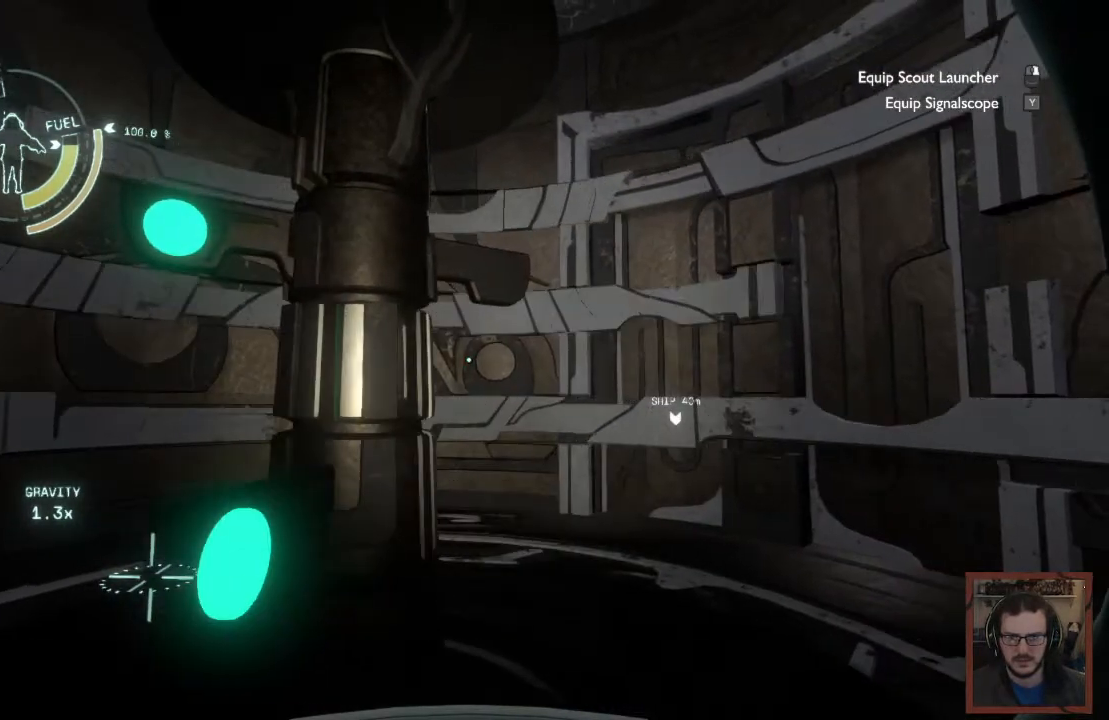
{"keys": [], "mouse": [], "events": []}
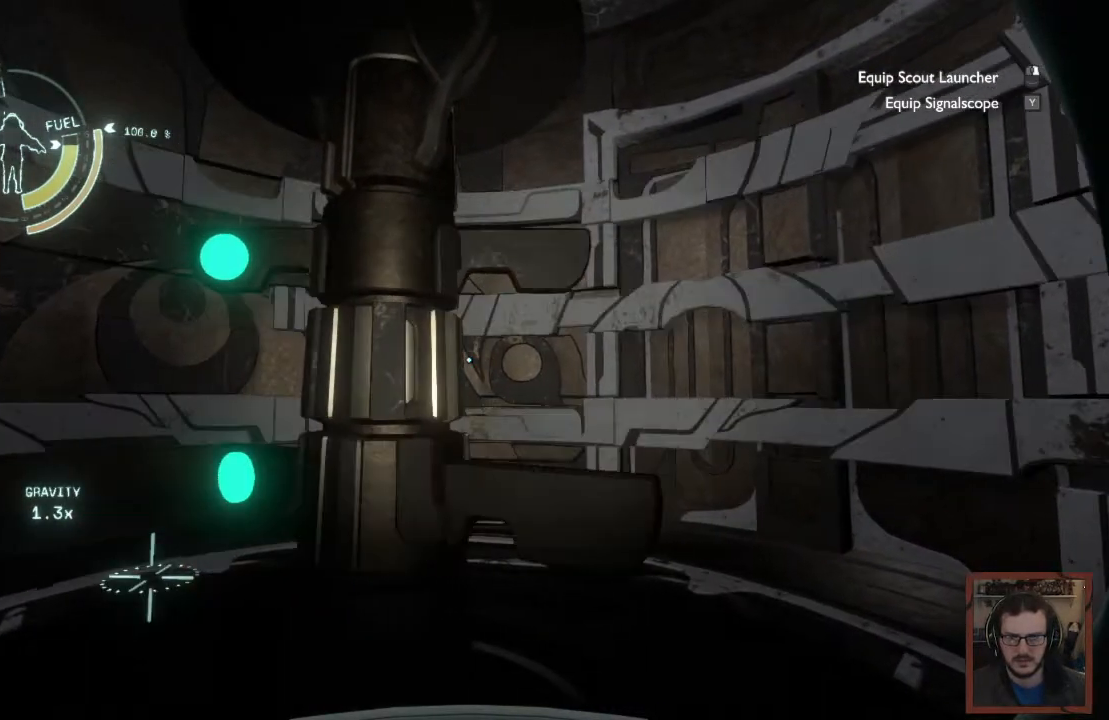
{"keys": [], "mouse": [], "events": []}
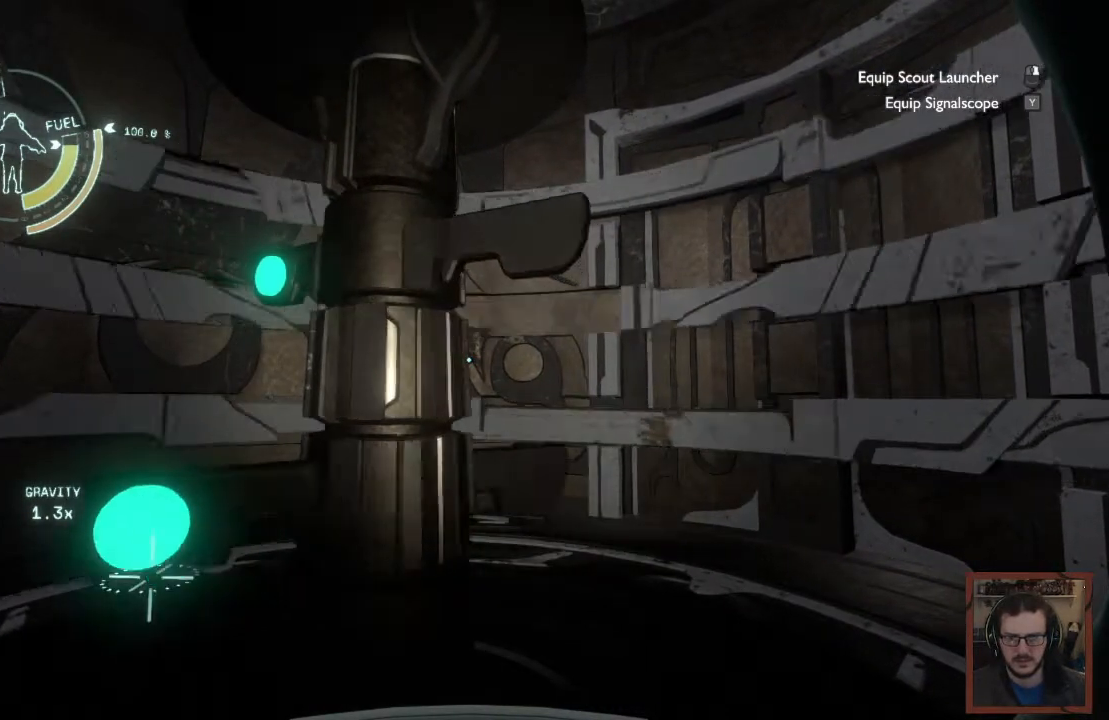
{"keys": [], "mouse": [], "events": []}
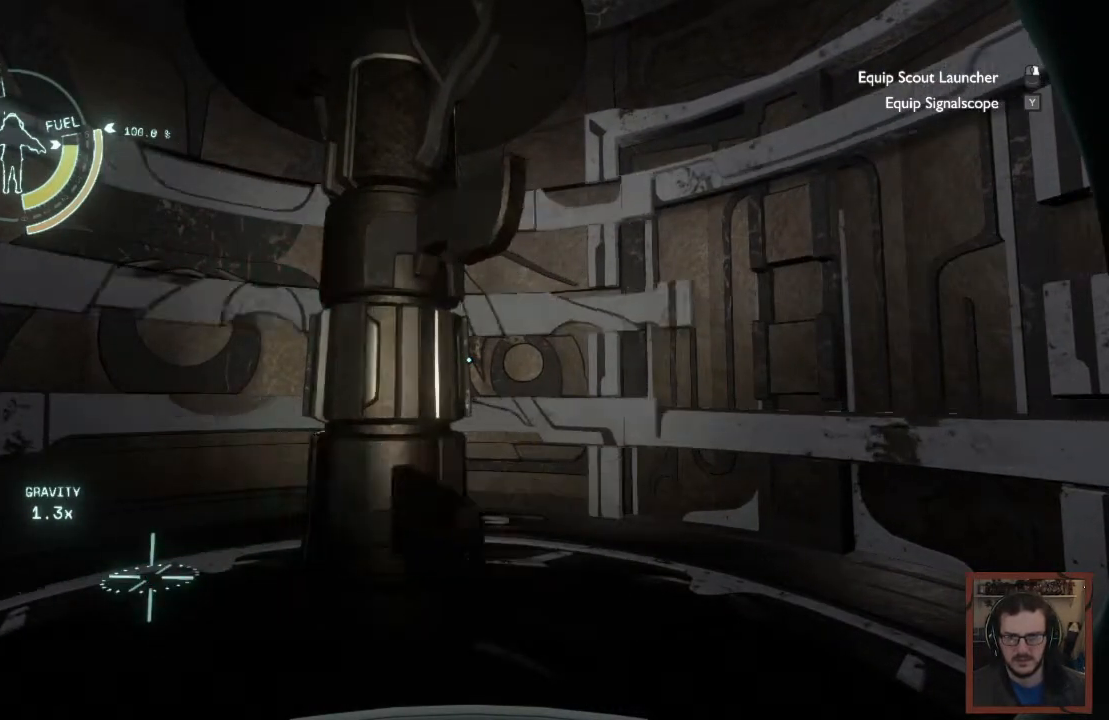
{"keys": [], "mouse": [], "events": []}
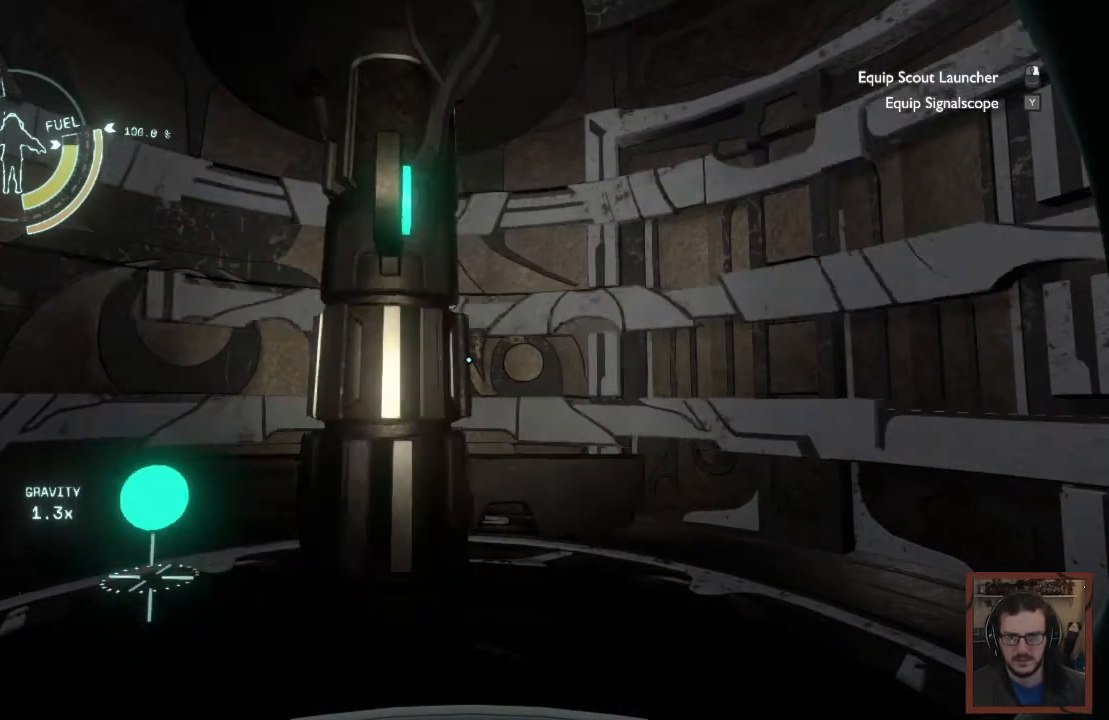
{"keys": [], "mouse": [], "events": []}
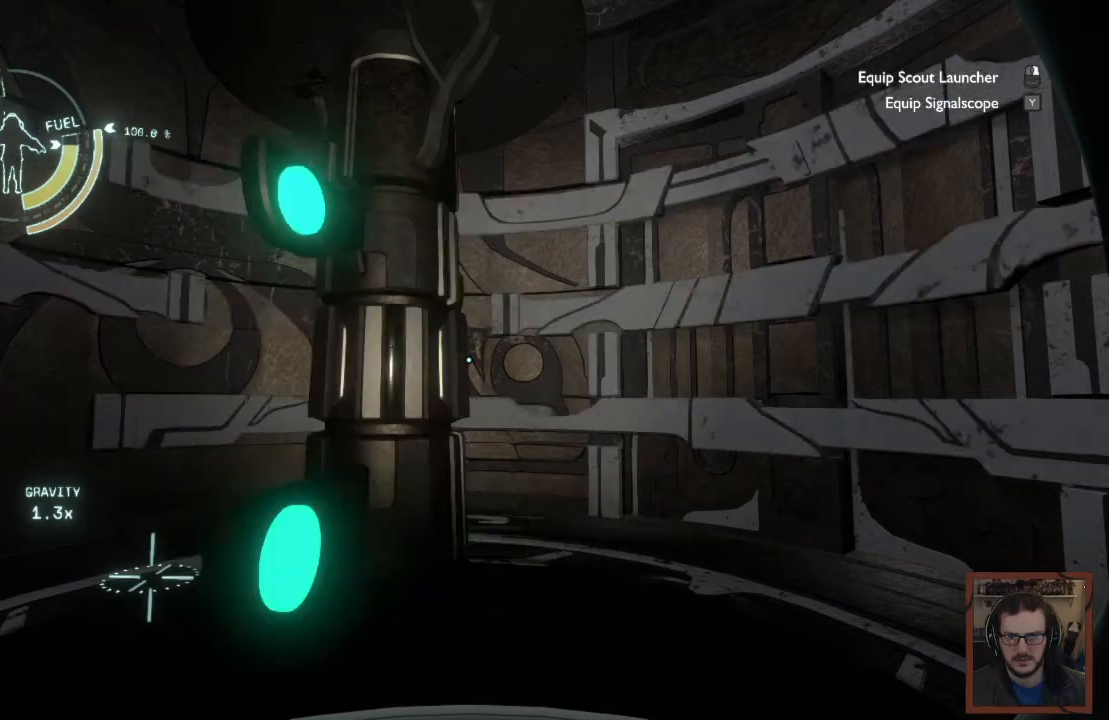
{"keys": ["f"], "mouse": [], "events": [[467, "f", "down"]]}
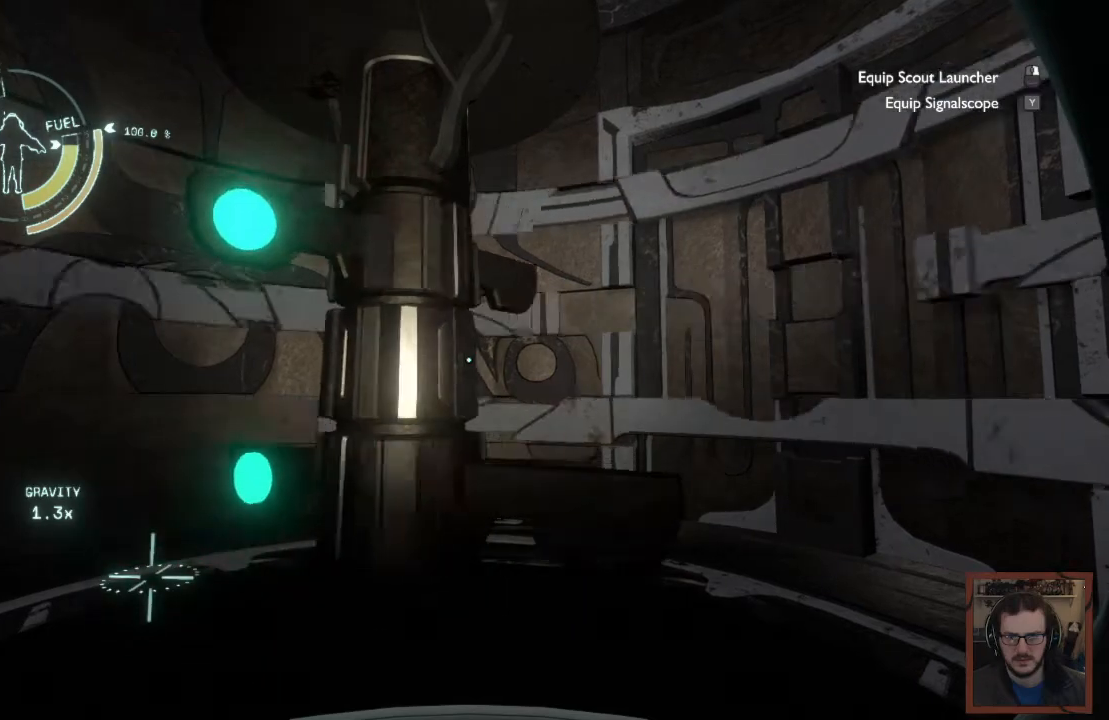
{"keys": [], "mouse": [], "events": [[117, "f", "up"]]}
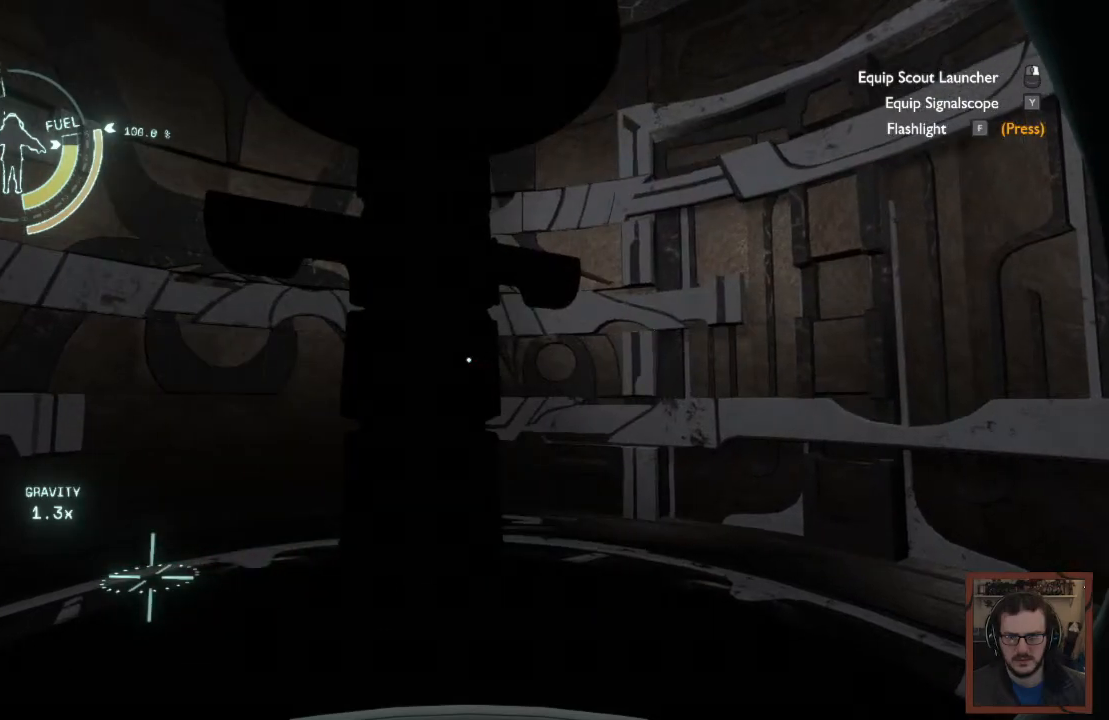
{"keys": [], "mouse": [], "events": [[50, "f", "down"], [167, "f", "up"]]}
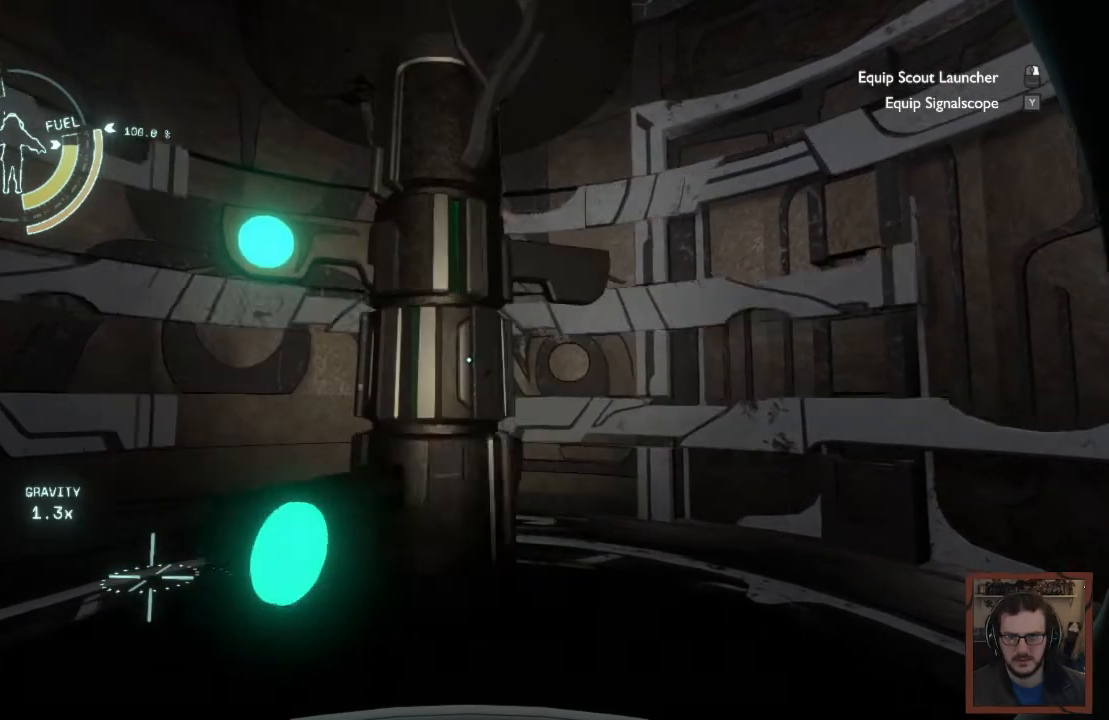
{"keys": ["a"], "mouse": [], "events": [[400, "a", "down"]]}
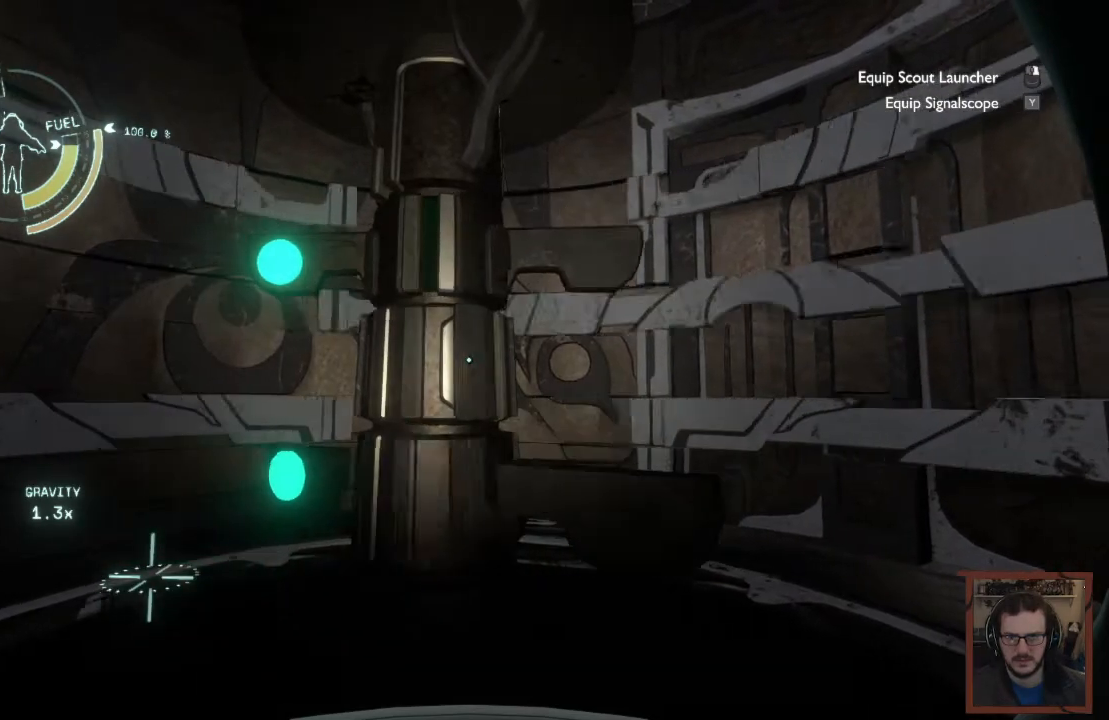
{"keys": [], "mouse": [], "events": [[50, "f", "down"], [134, "a", "up"], [184, "f", "up"]]}
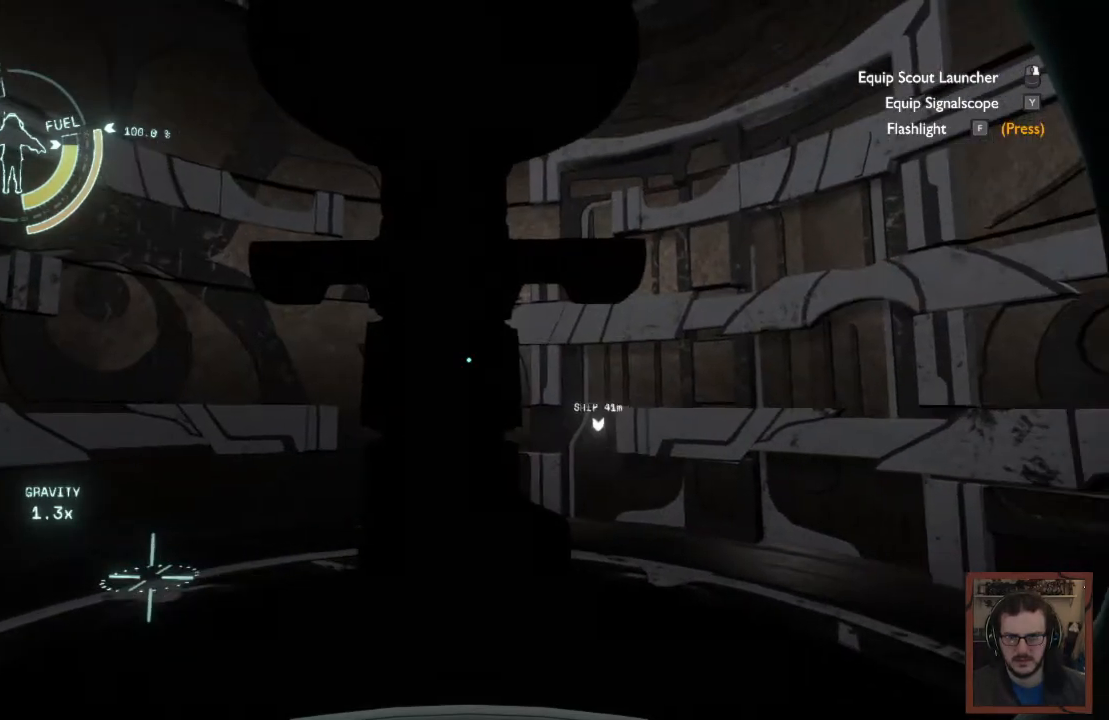
{"keys": ["a"], "mouse": [], "events": [[267, "a", "down"]]}
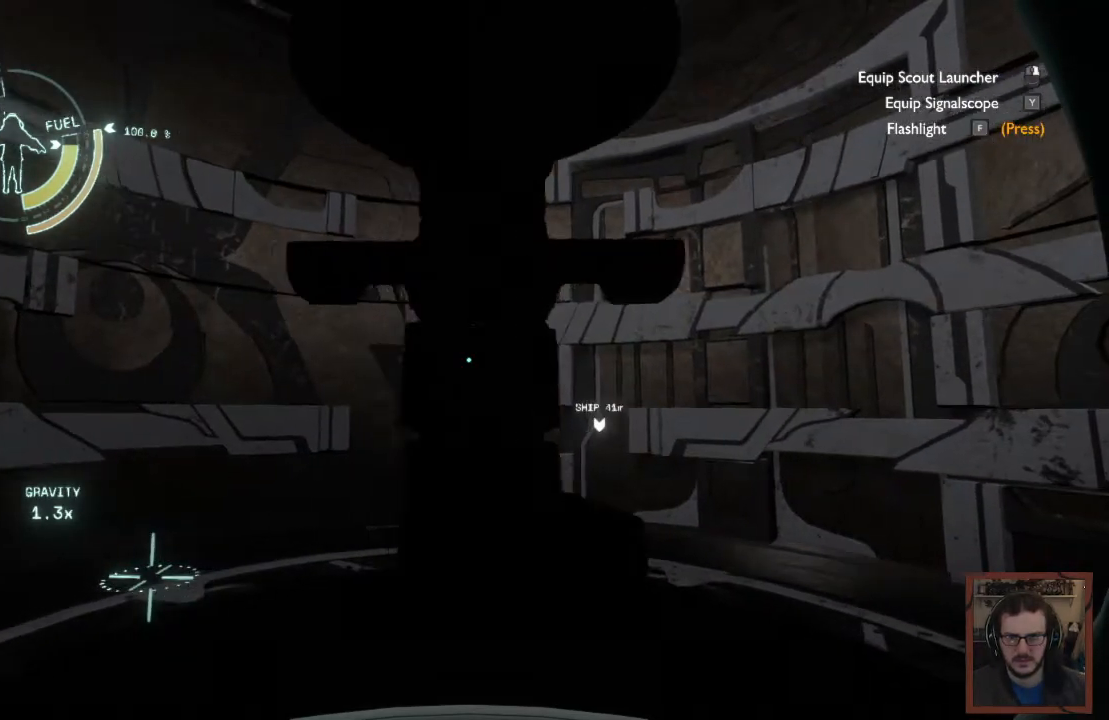
{"keys": ["a"], "mouse": [], "events": [[17, "f", "down"], [100, "f", "up"]]}
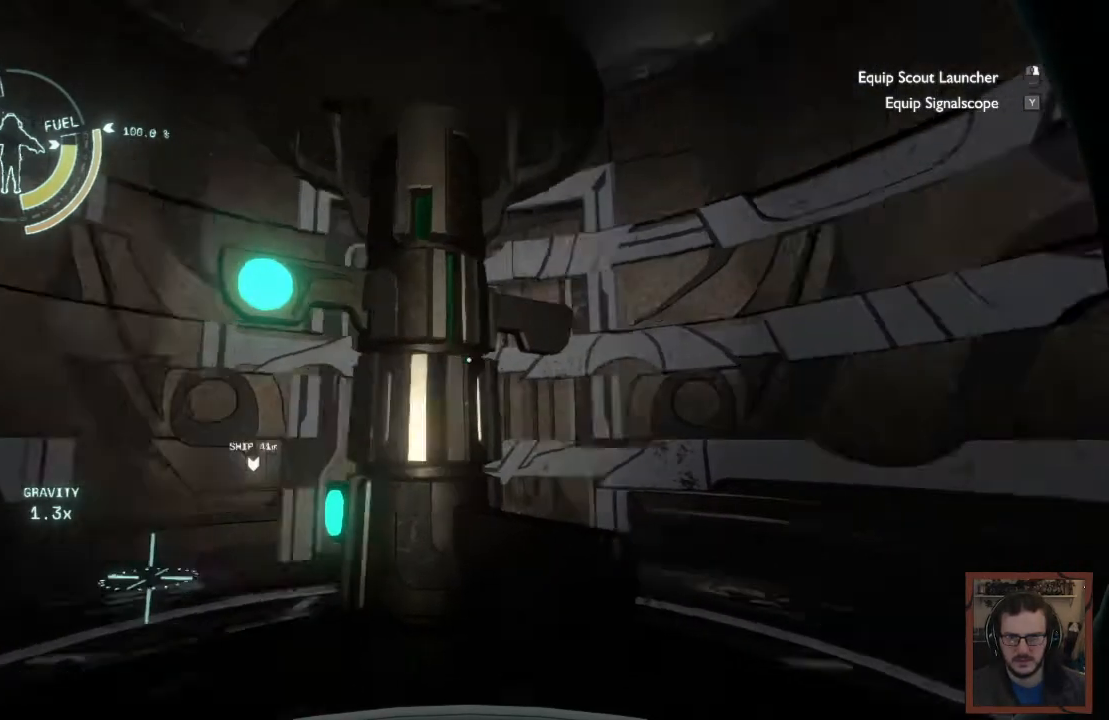
{"keys": ["a", "s"], "mouse": [], "events": [[500, "s", "down"]]}
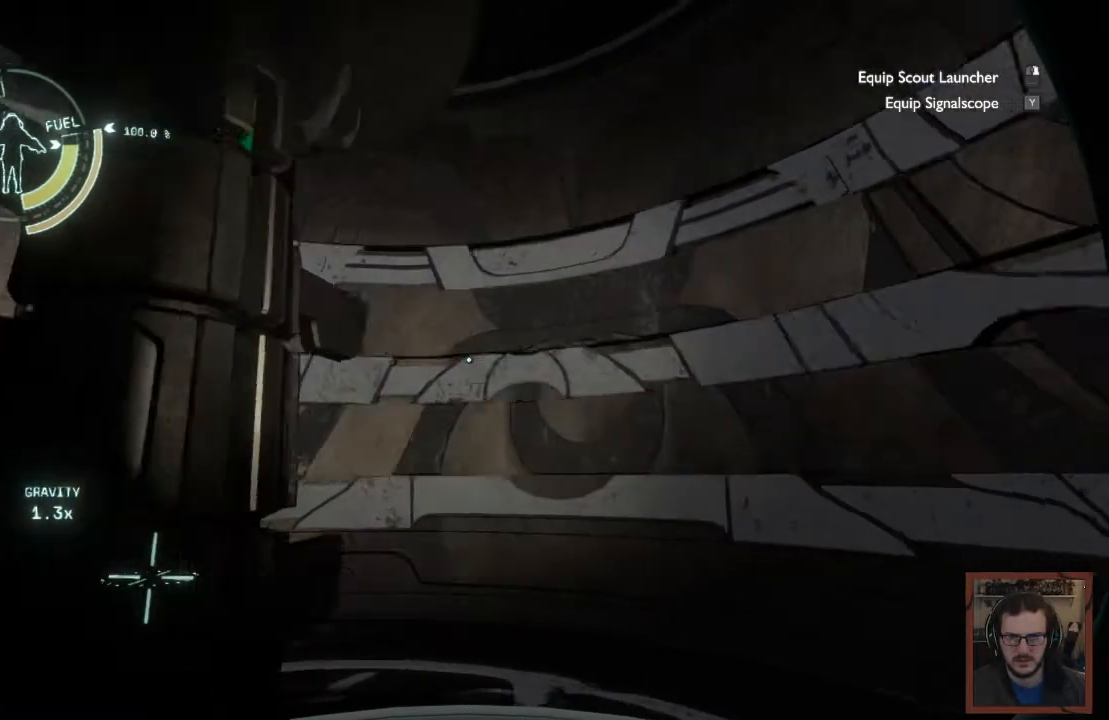
{"keys": ["a", "s"], "mouse": [], "events": [[84, "s", "up"], [384, "s", "down"]]}
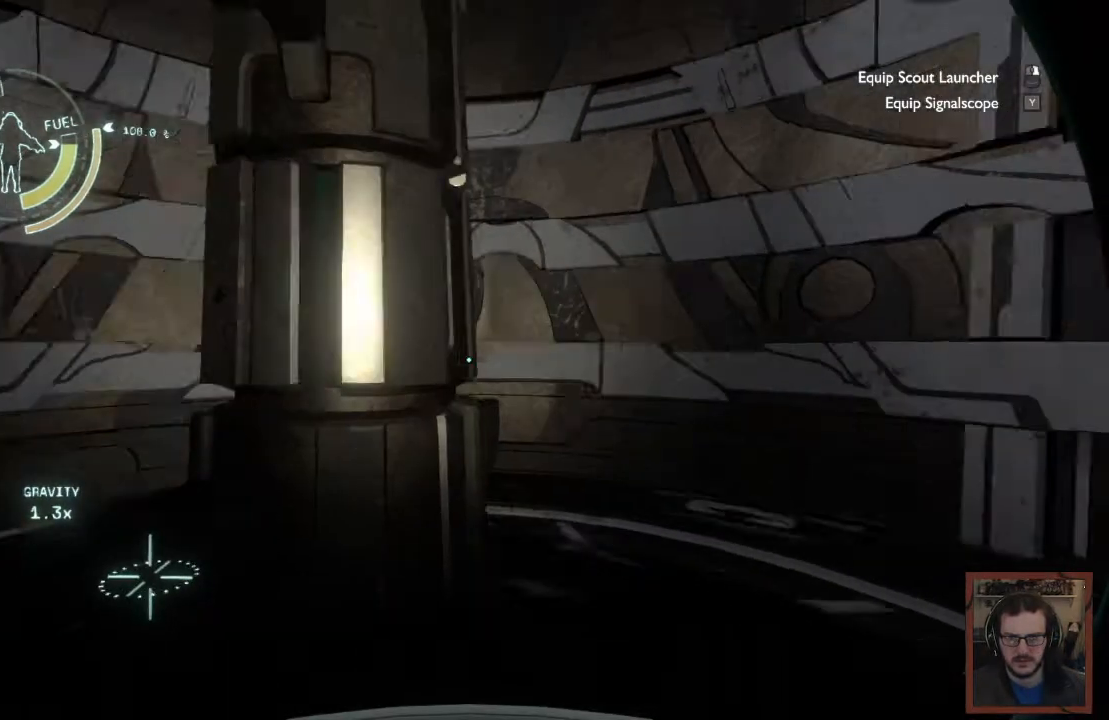
{"keys": [], "mouse": [], "events": [[134, "s", "up"], [167, "a", "up"]]}
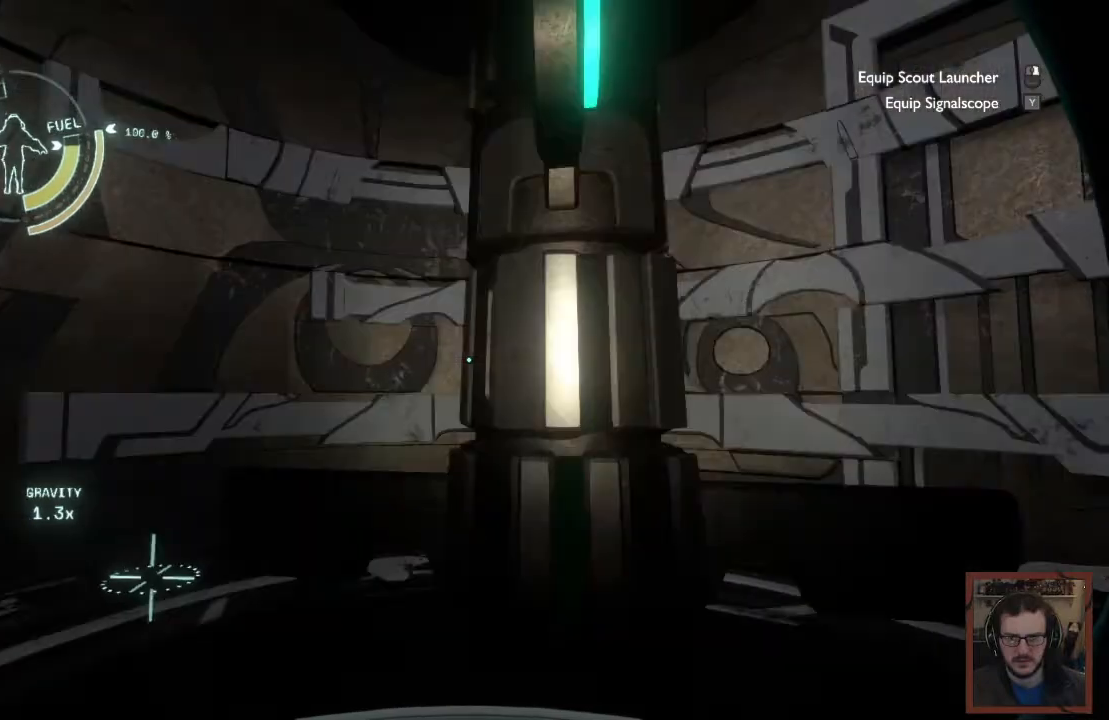
{"keys": [], "mouse": [], "events": []}
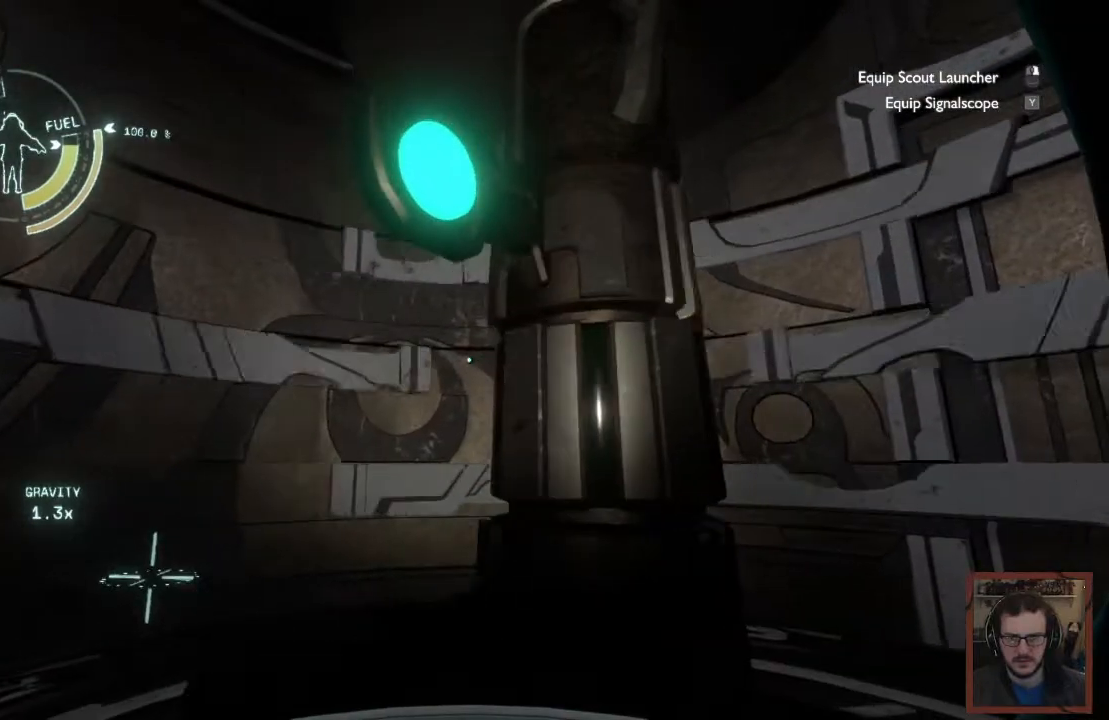
{"keys": [], "mouse": [], "events": [[67, "f", "down"], [134, "f", "up"]]}
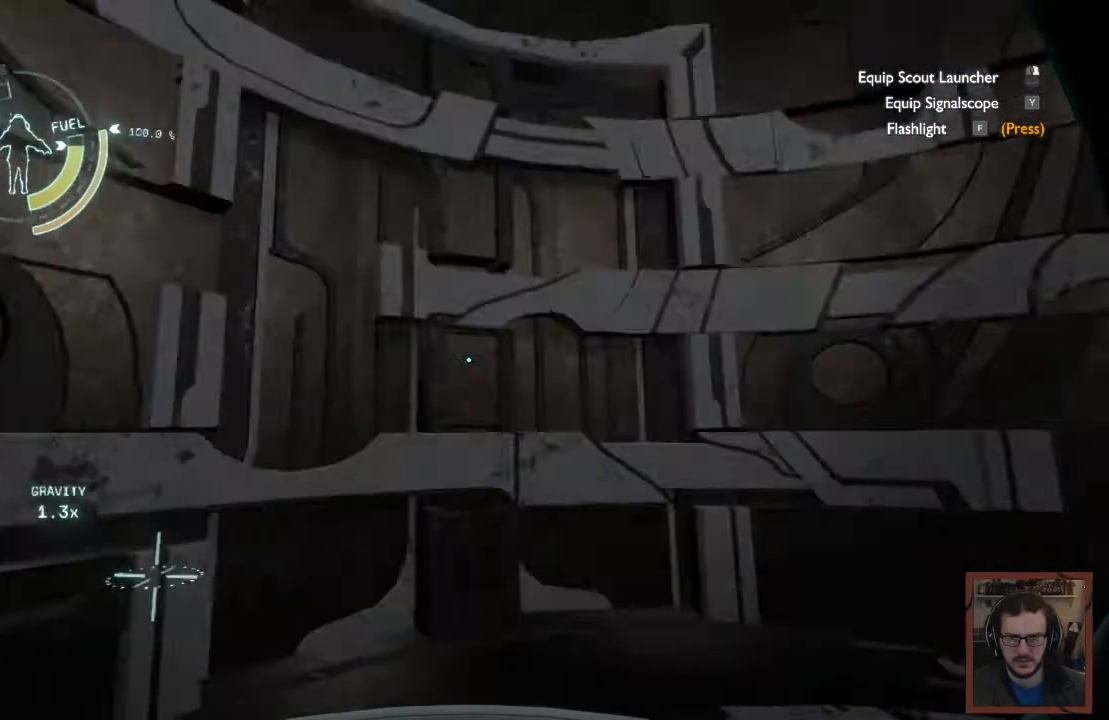
{"keys": [], "mouse": [], "events": []}
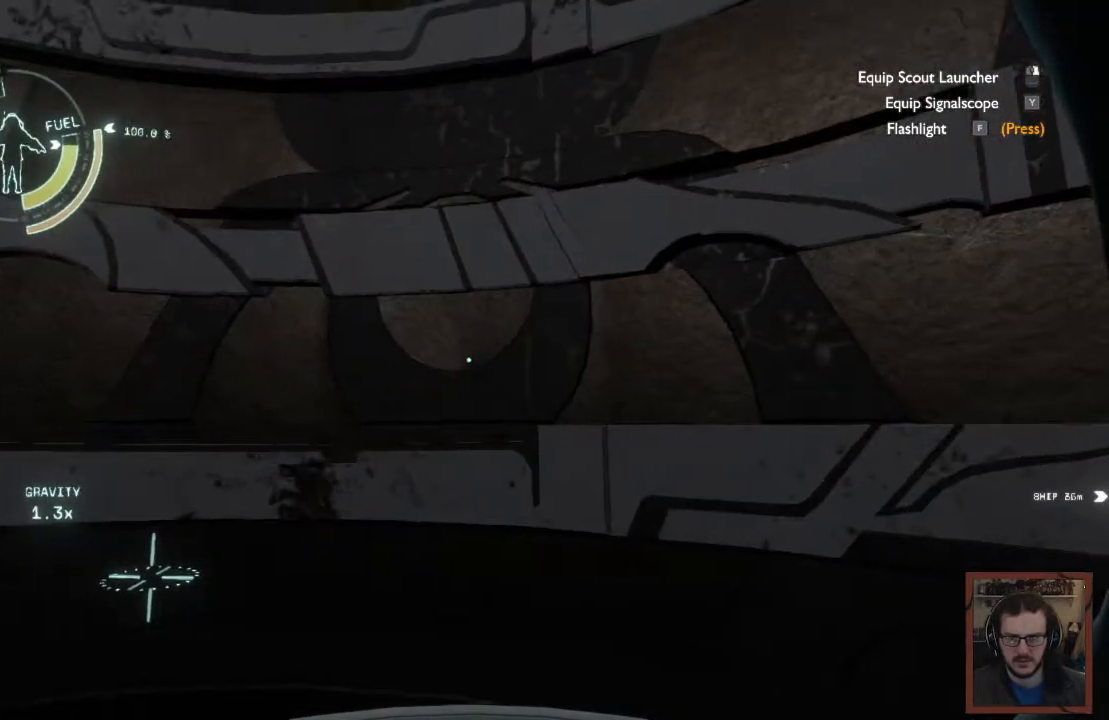
{"keys": [], "mouse": [], "events": []}
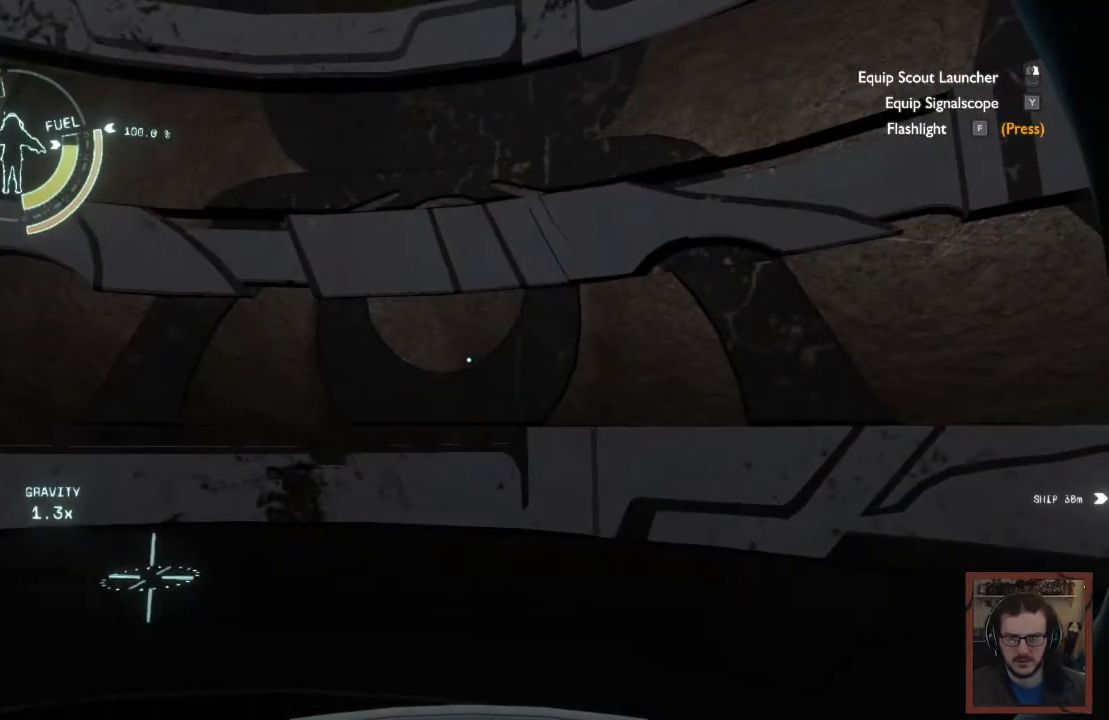
{"keys": [], "mouse": [], "events": []}
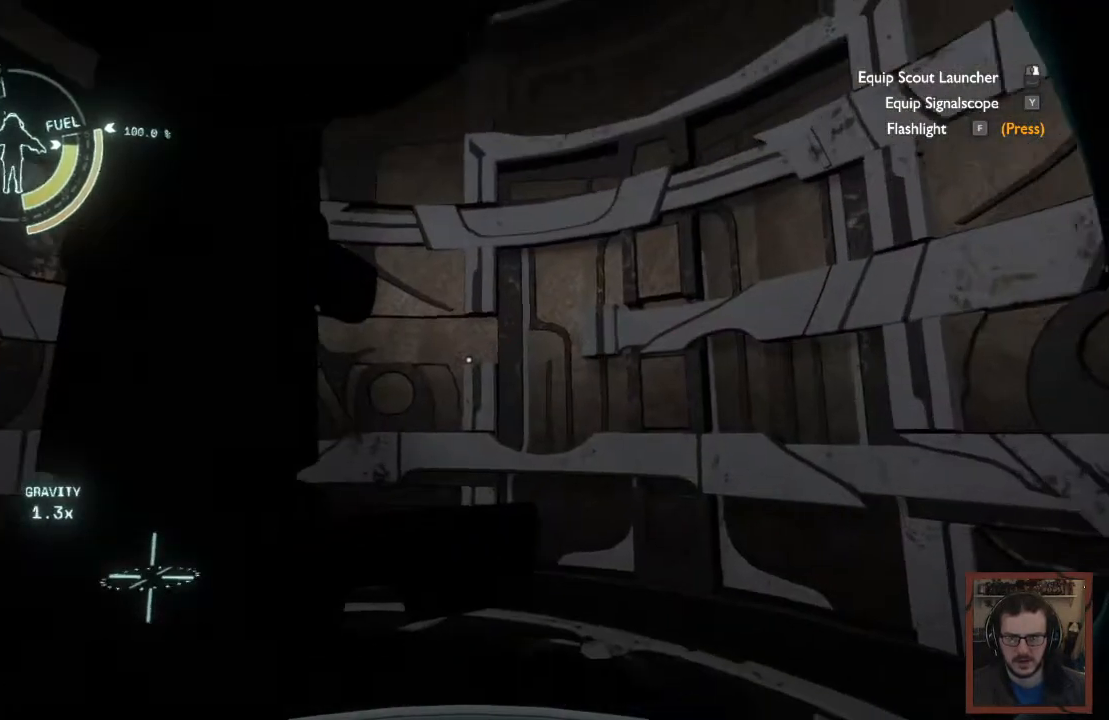
{"keys": [], "mouse": [], "events": []}
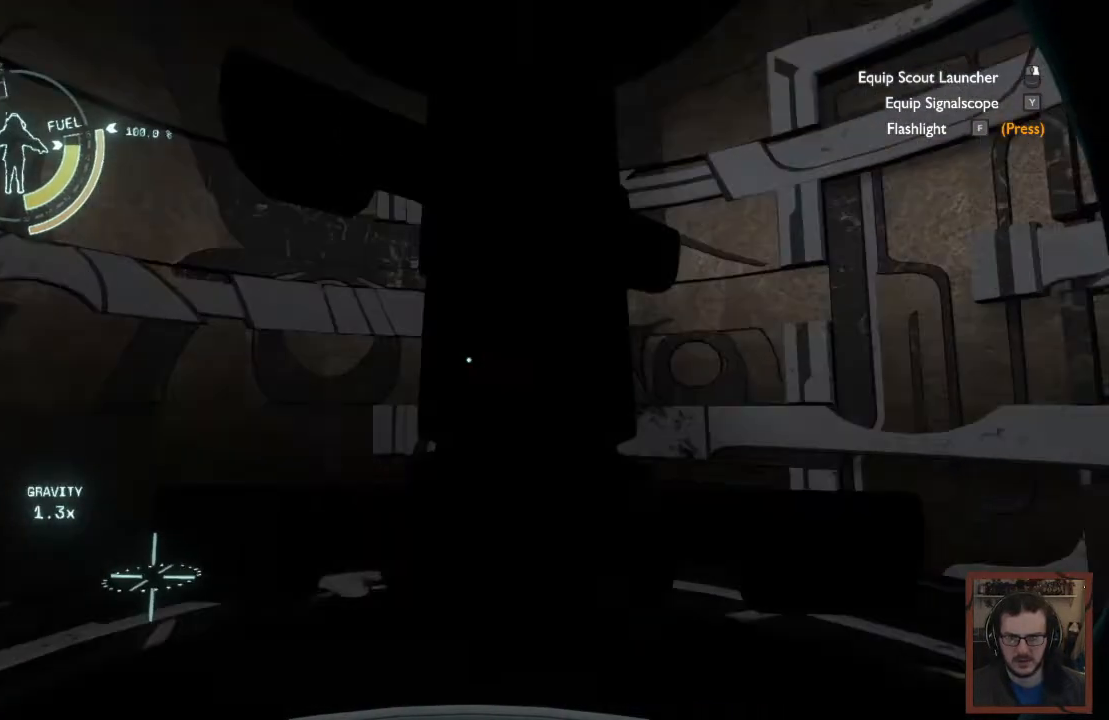
{"keys": [], "mouse": [], "events": []}
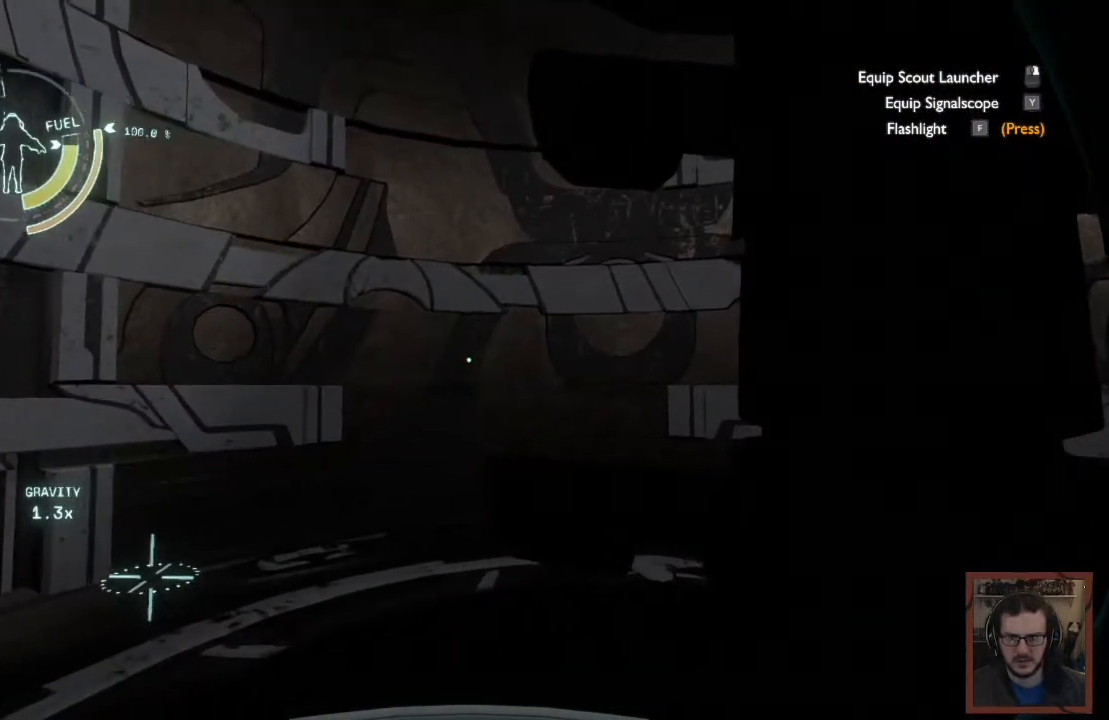
{"keys": [], "mouse": [], "events": []}
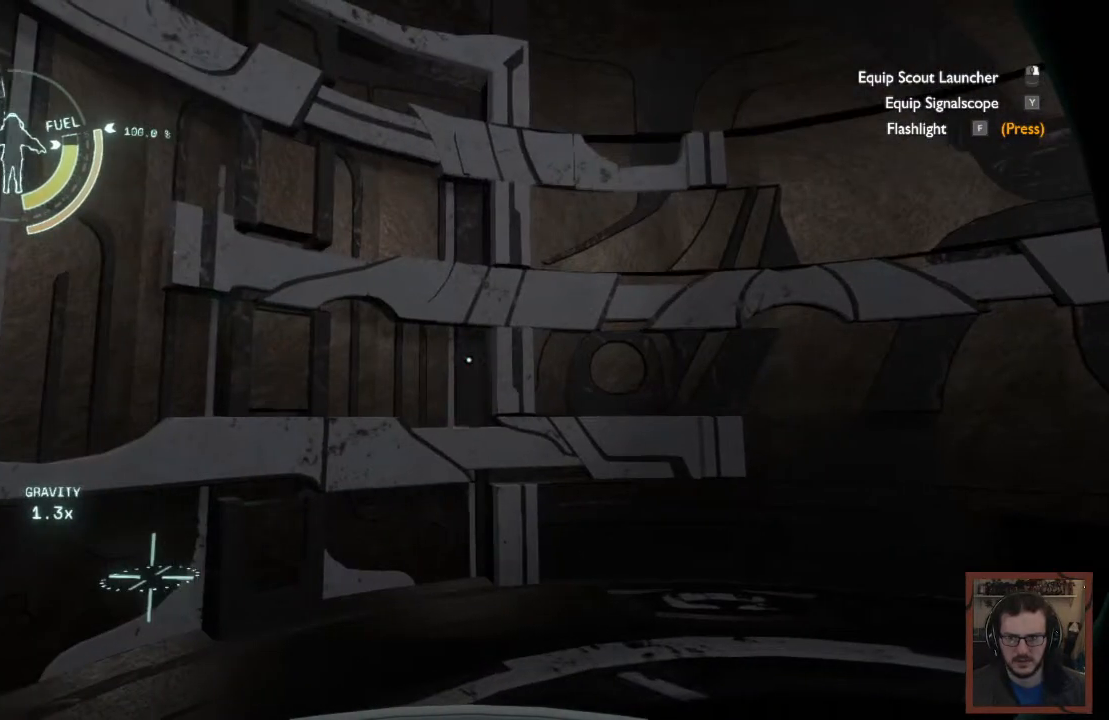
{"keys": [], "mouse": [], "events": []}